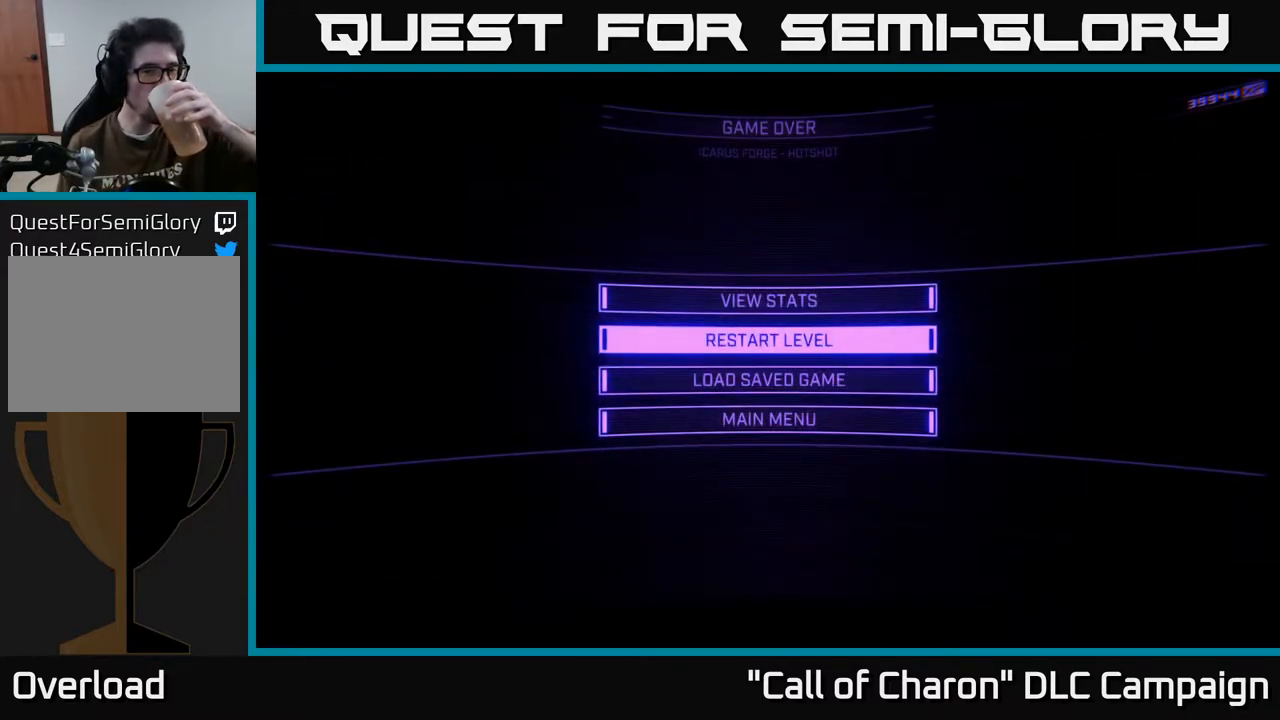
Gameplay with a controller (Xbox layout); each line is a JSON object with the inputs held at the frame after it. "events" lists button and stick changes between this image and that frame as [ms after this image, input, new state], when the widget could be followed in between.
{"buttons": [], "left_stick": "center", "right_stick": "center", "events": [[317, "DPAD_DOWN", "down"], [433, "DPAD_DOWN", "up"]]}
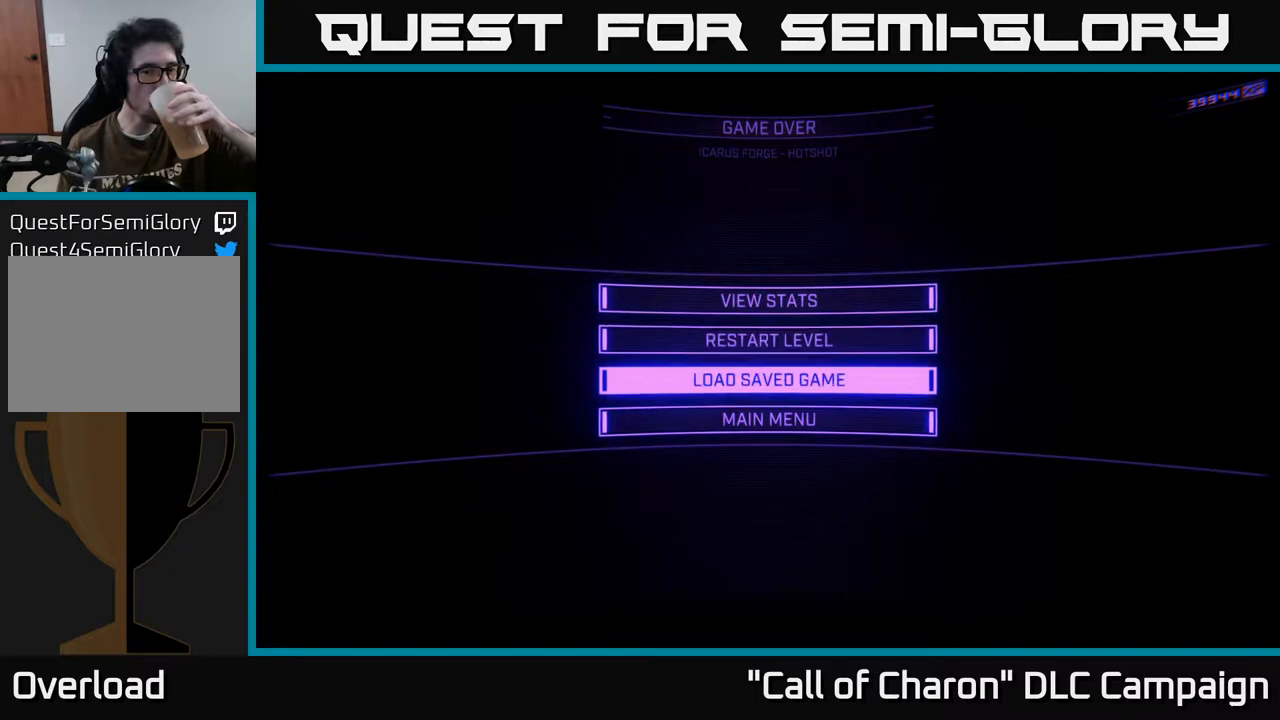
{"buttons": [], "left_stick": "center", "right_stick": "center", "events": [[283, "A", "down"], [400, "A", "up"]]}
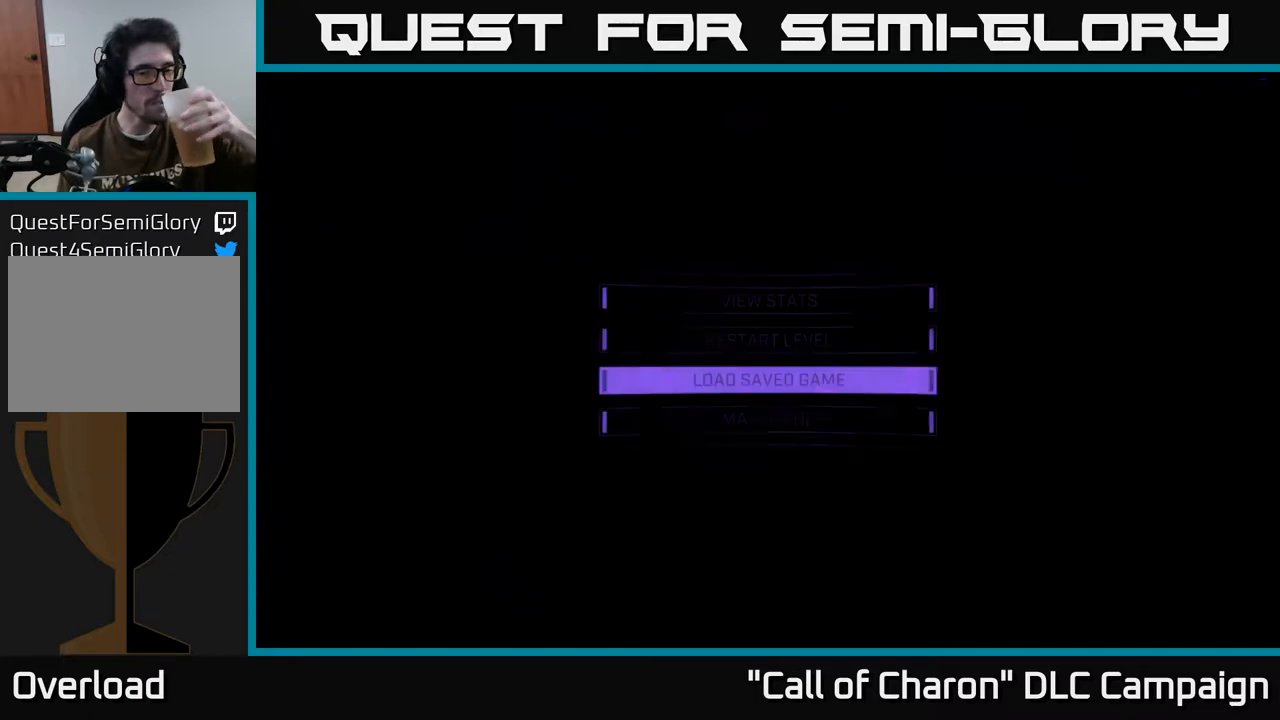
{"buttons": [], "left_stick": "center", "right_stick": "center", "events": []}
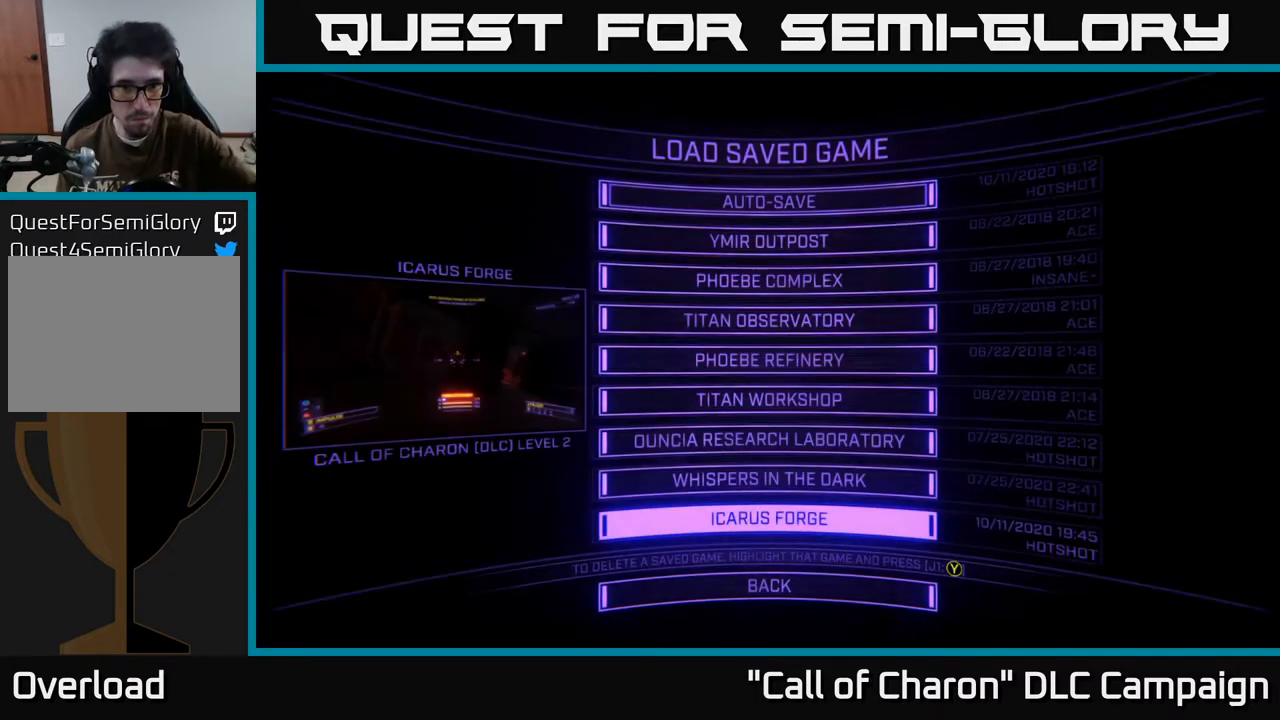
{"buttons": [], "left_stick": "center", "right_stick": "center", "events": []}
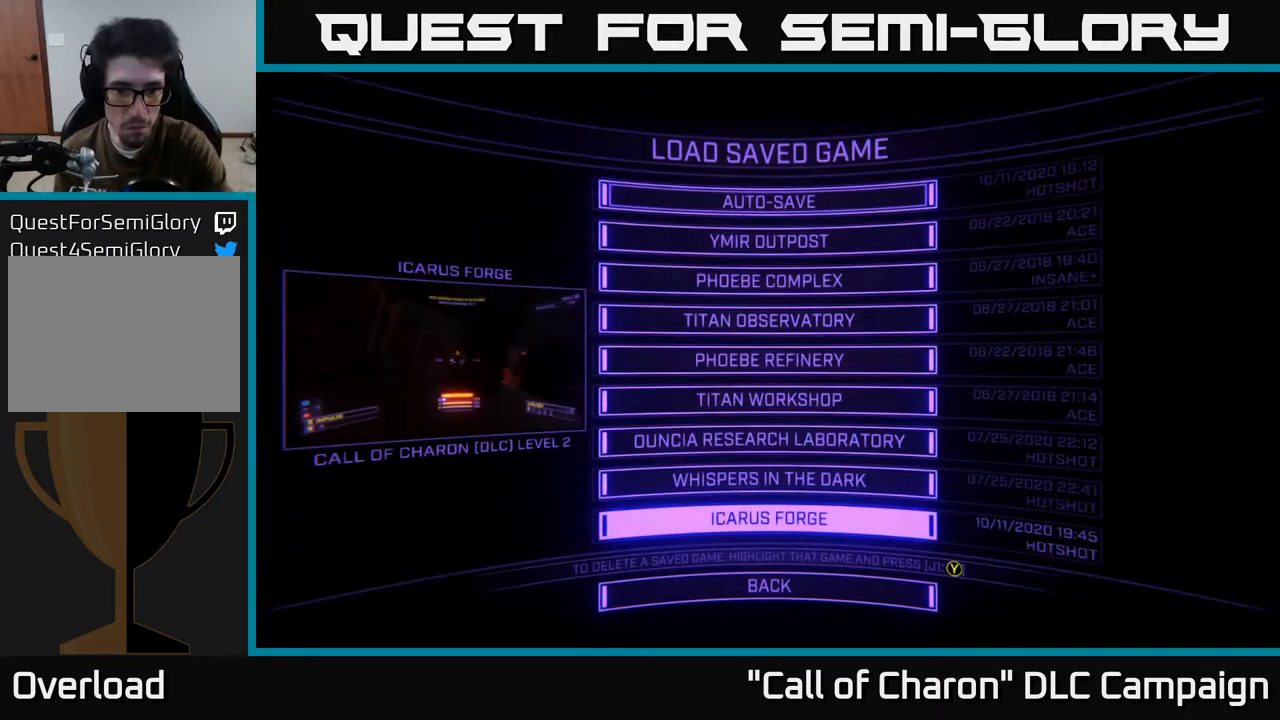
{"buttons": [], "left_stick": "center", "right_stick": "center", "events": [[217, "A", "down"], [317, "A", "up"]]}